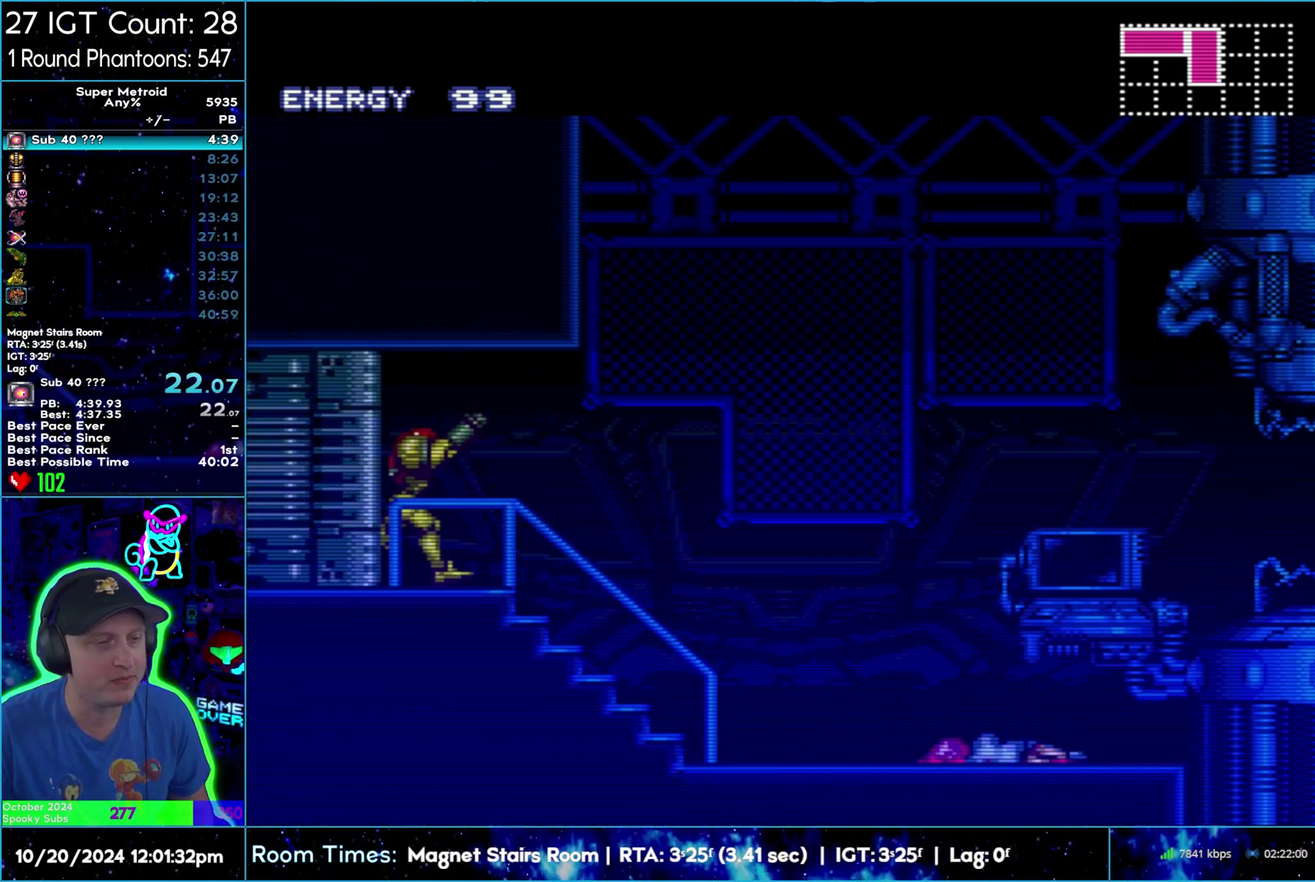
Gameplay with a controller (Nintendo layout); each line is a JSON object with the inputs held at the frame after it. "events" lists button and stick changes between this image and that frame as [ms after this image, input, new state], when the widget could be followed in between. Not read: L3 R3 X Y.
{"buttons": ["A", "DPAD_RIGHT"], "events": [[17, "R1", "down"], [83, "R1", "up"], [117, "R1", "down"], [233, "R1", "up"], [400, "R1", "down"], [417, "L1", "down"], [500, "L1", "up"], [500, "R1", "up"]]}
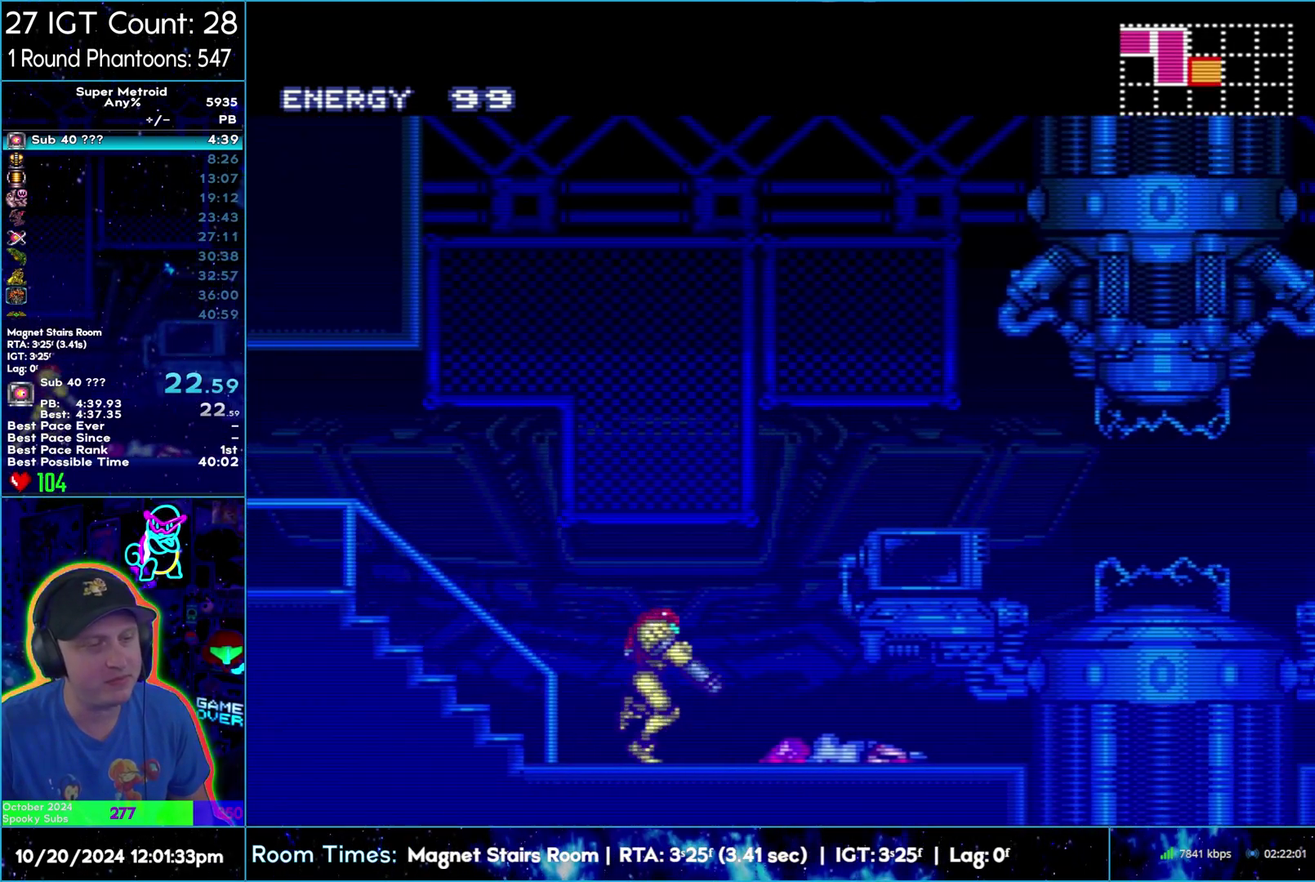
{"buttons": ["A", "L1", "DPAD_RIGHT"], "events": [[33, "R1", "down"], [83, "L1", "down"], [83, "R1", "up"], [150, "R1", "down"], [183, "L1", "up"], [183, "R1", "up"], [250, "L1", "down"], [283, "R1", "down"], [350, "R1", "up"], [383, "L1", "up"], [417, "R1", "down"], [467, "L1", "down"], [467, "R1", "up"]]}
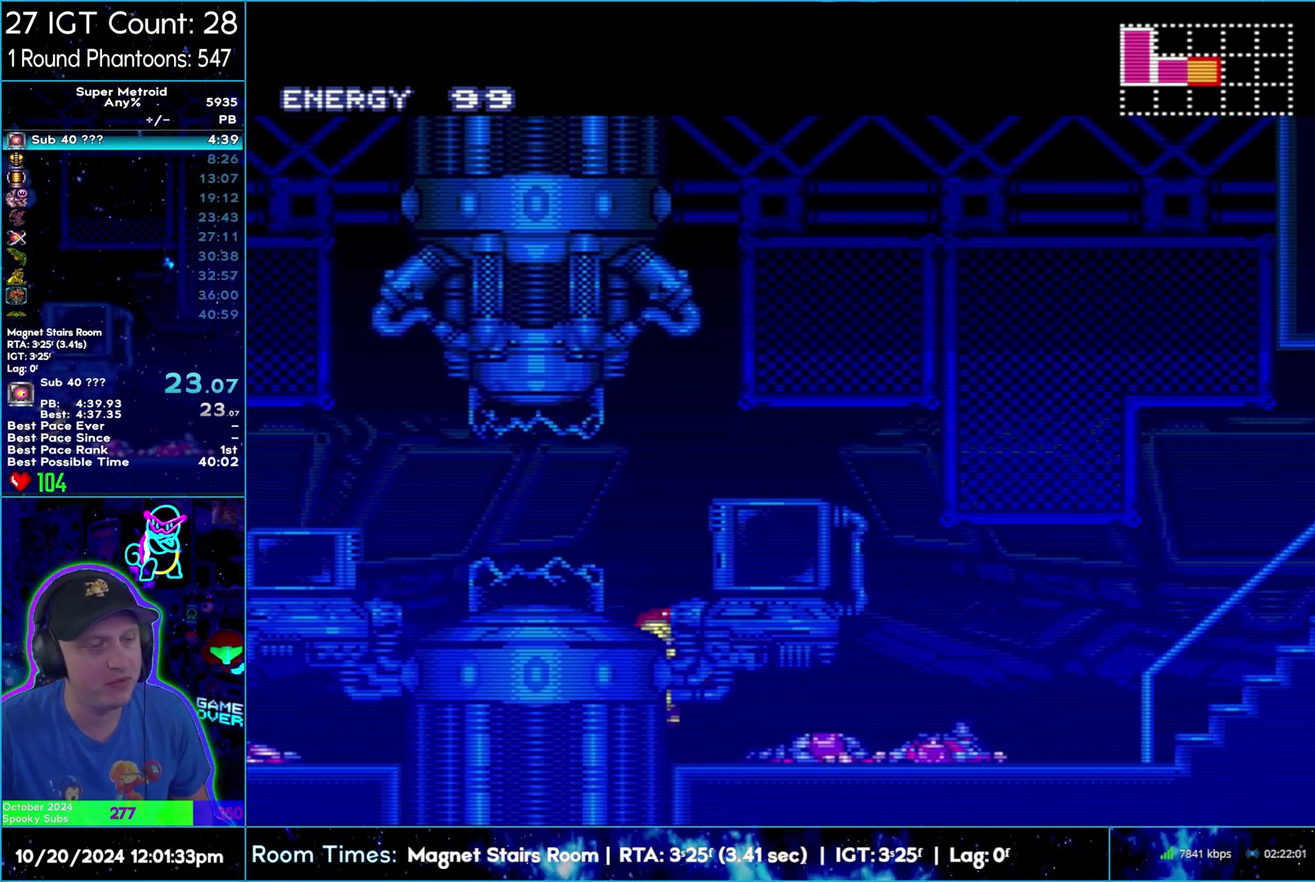
{"buttons": ["A", "L1", "DPAD_RIGHT"], "events": [[50, "L1", "up"], [133, "L1", "down"], [233, "L1", "up"], [317, "R1", "down"], [333, "L1", "down"], [367, "R1", "up"], [417, "R1", "down"], [483, "R1", "up"]]}
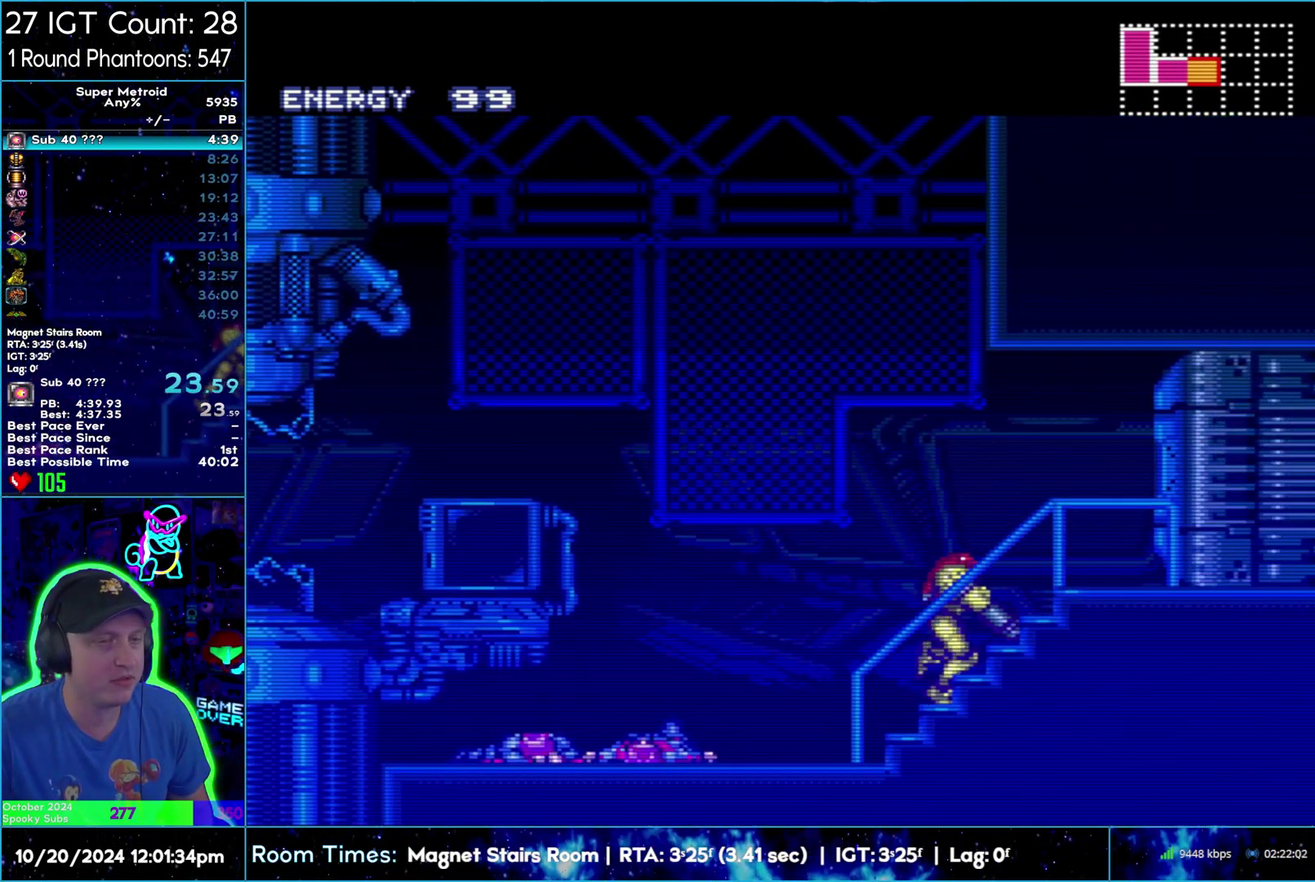
{"buttons": ["A", "DPAD_RIGHT"], "events": [[33, "R1", "down"], [83, "L1", "up"], [100, "DPAD_RIGHT", "up"], [233, "DPAD_RIGHT", "down"], [233, "R1", "up"]]}
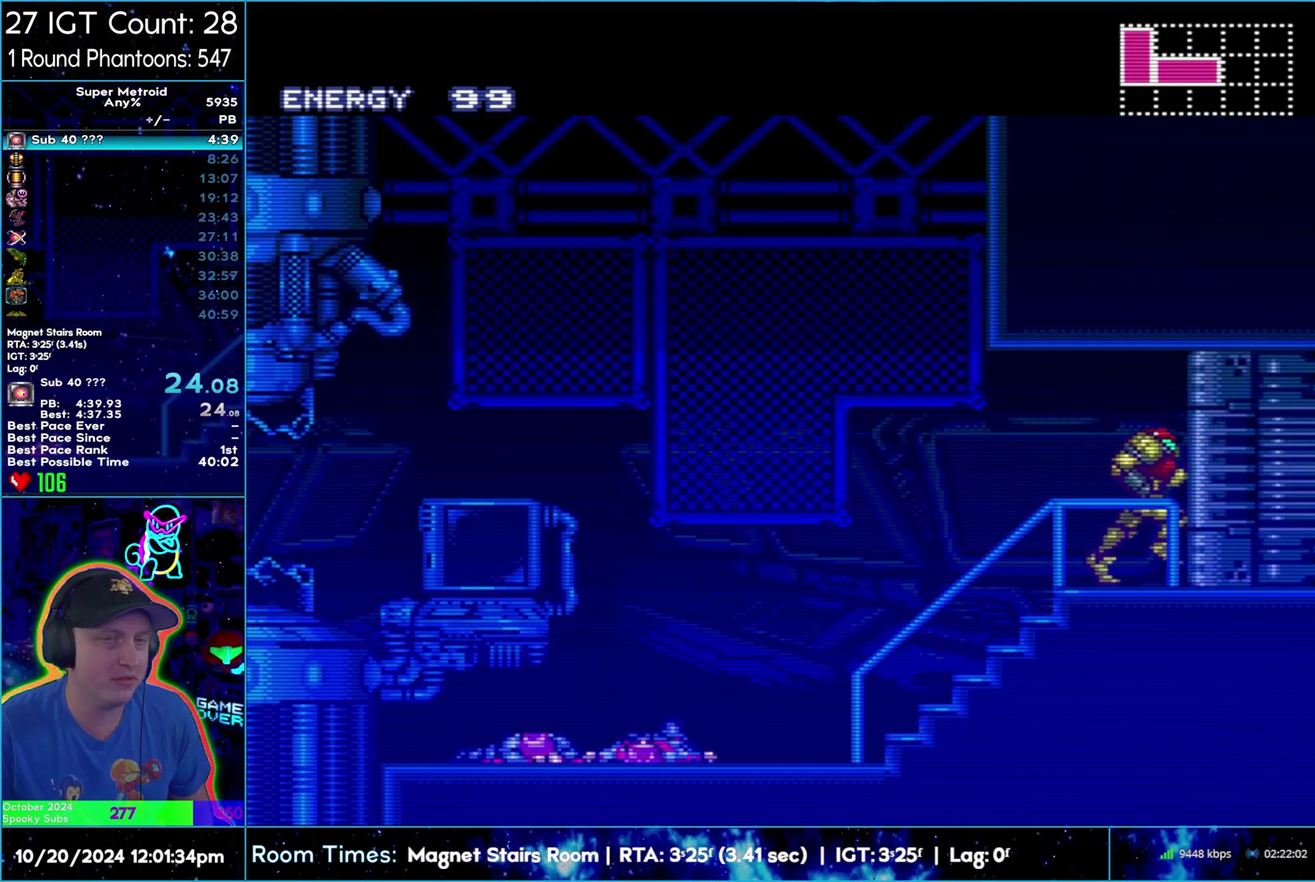
{"buttons": ["A", "DPAD_RIGHT"], "events": [[67, "R1", "down"], [200, "R1", "up"]]}
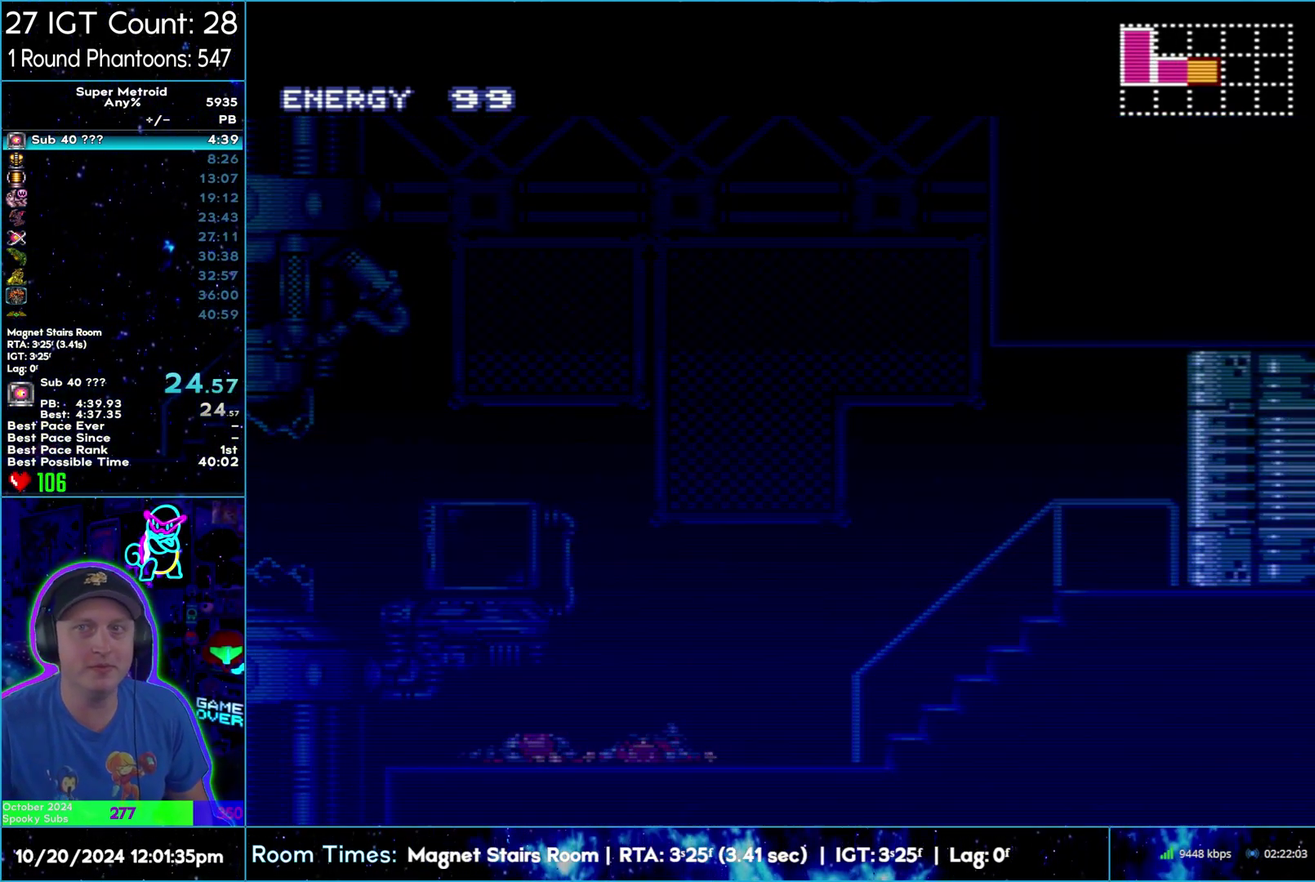
{"buttons": ["A", "DPAD_RIGHT"], "events": [[200, "DPAD_RIGHT", "up"], [250, "DPAD_RIGHT", "down"]]}
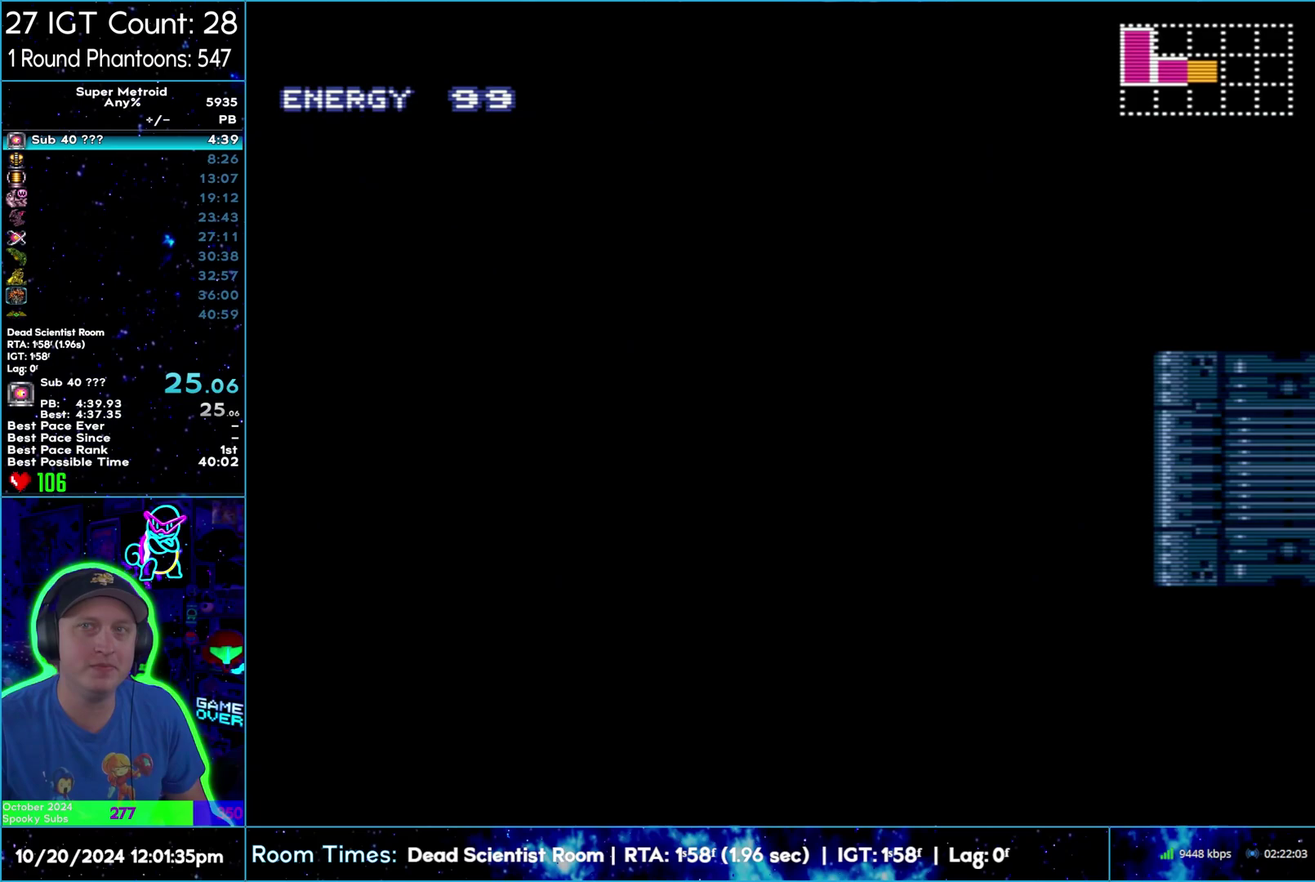
{"buttons": ["A", "DPAD_RIGHT"], "events": []}
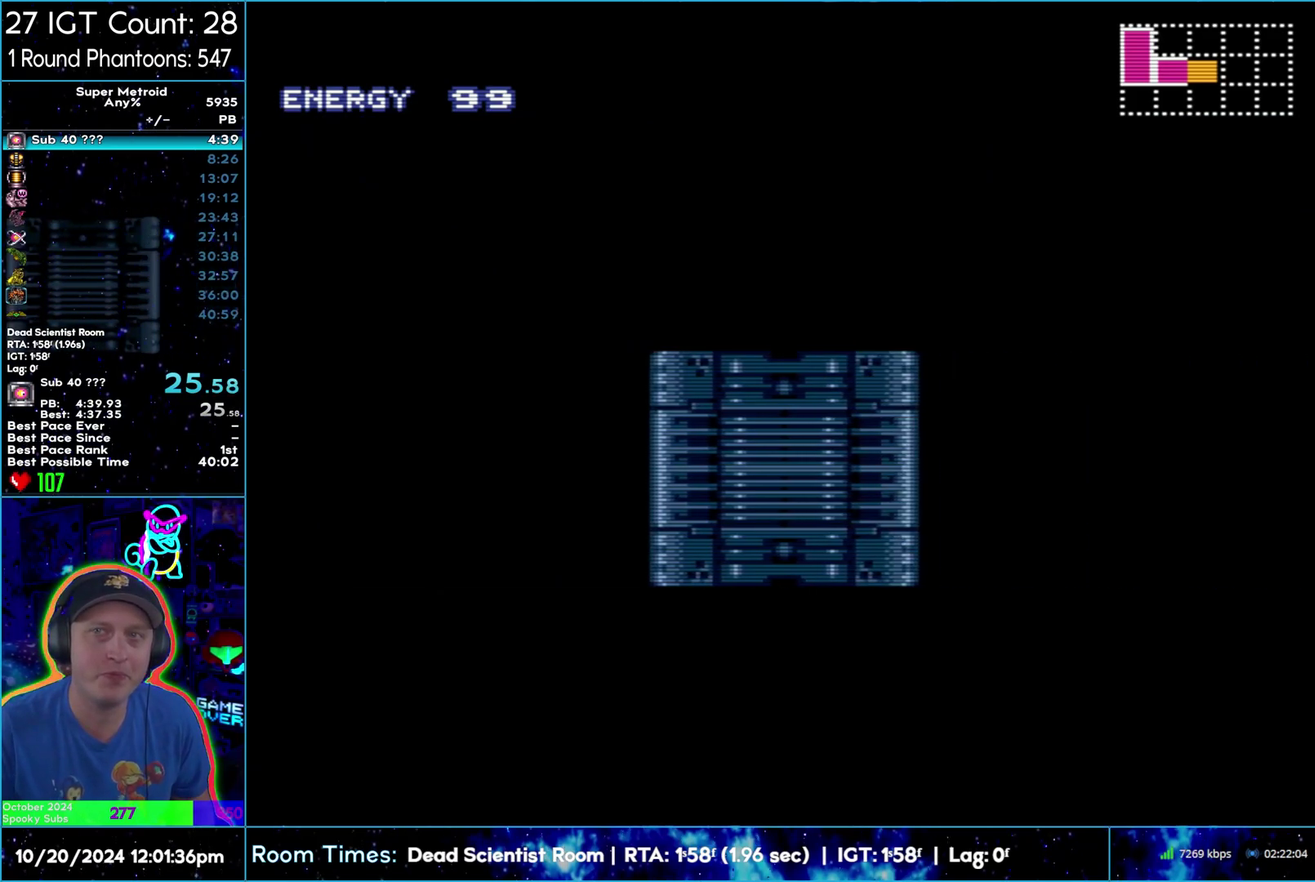
{"buttons": ["A", "L1", "DPAD_RIGHT"], "events": [[400, "L1", "down"], [417, "R1", "down"], [467, "R1", "up"]]}
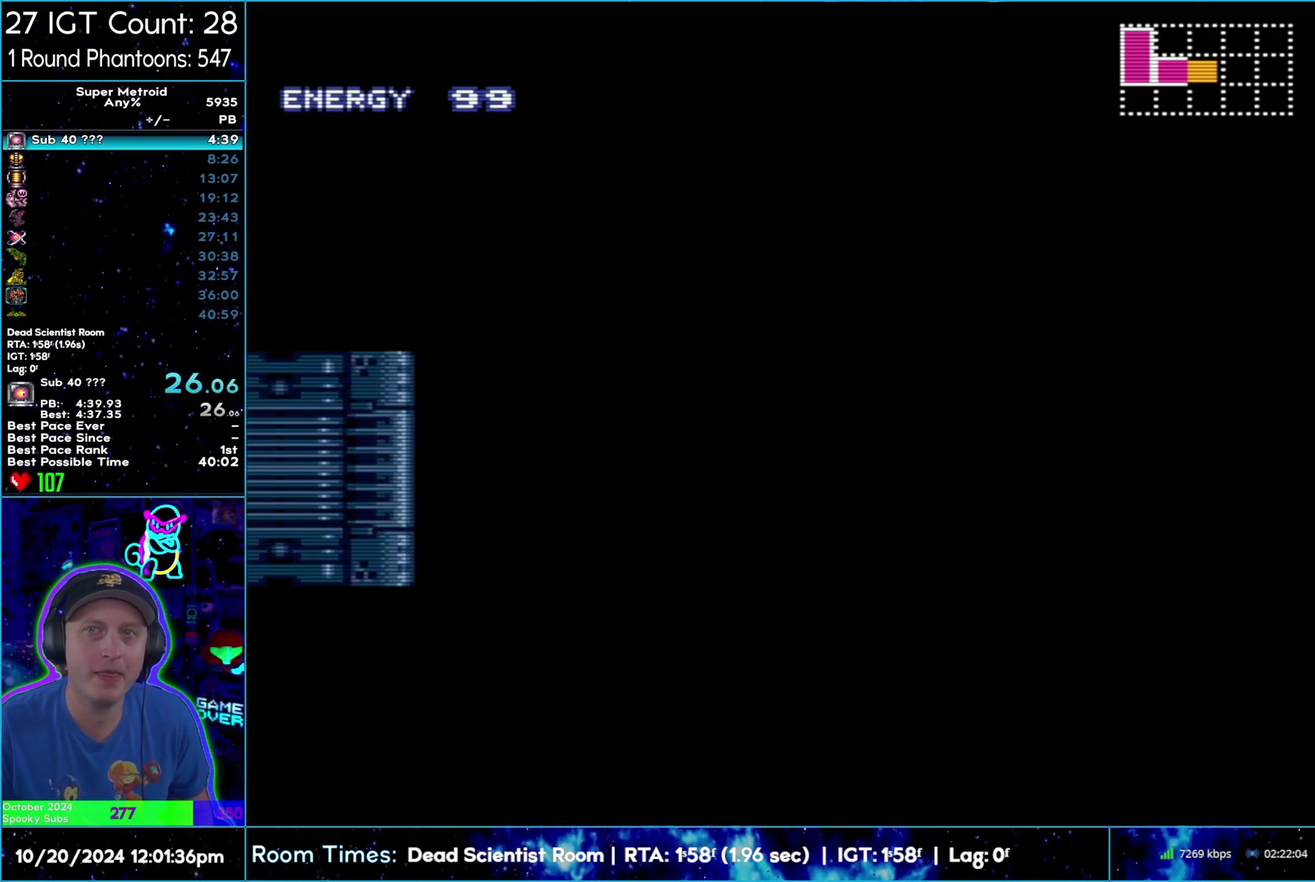
{"buttons": ["A", "DPAD_RIGHT"], "events": [[17, "L1", "up"], [17, "R1", "down"], [67, "R1", "up"], [133, "L1", "down"], [183, "R1", "down"], [233, "R1", "up"], [283, "L1", "up"], [333, "L1", "down"], [433, "L1", "up"], [433, "R1", "down"], [483, "R1", "up"]]}
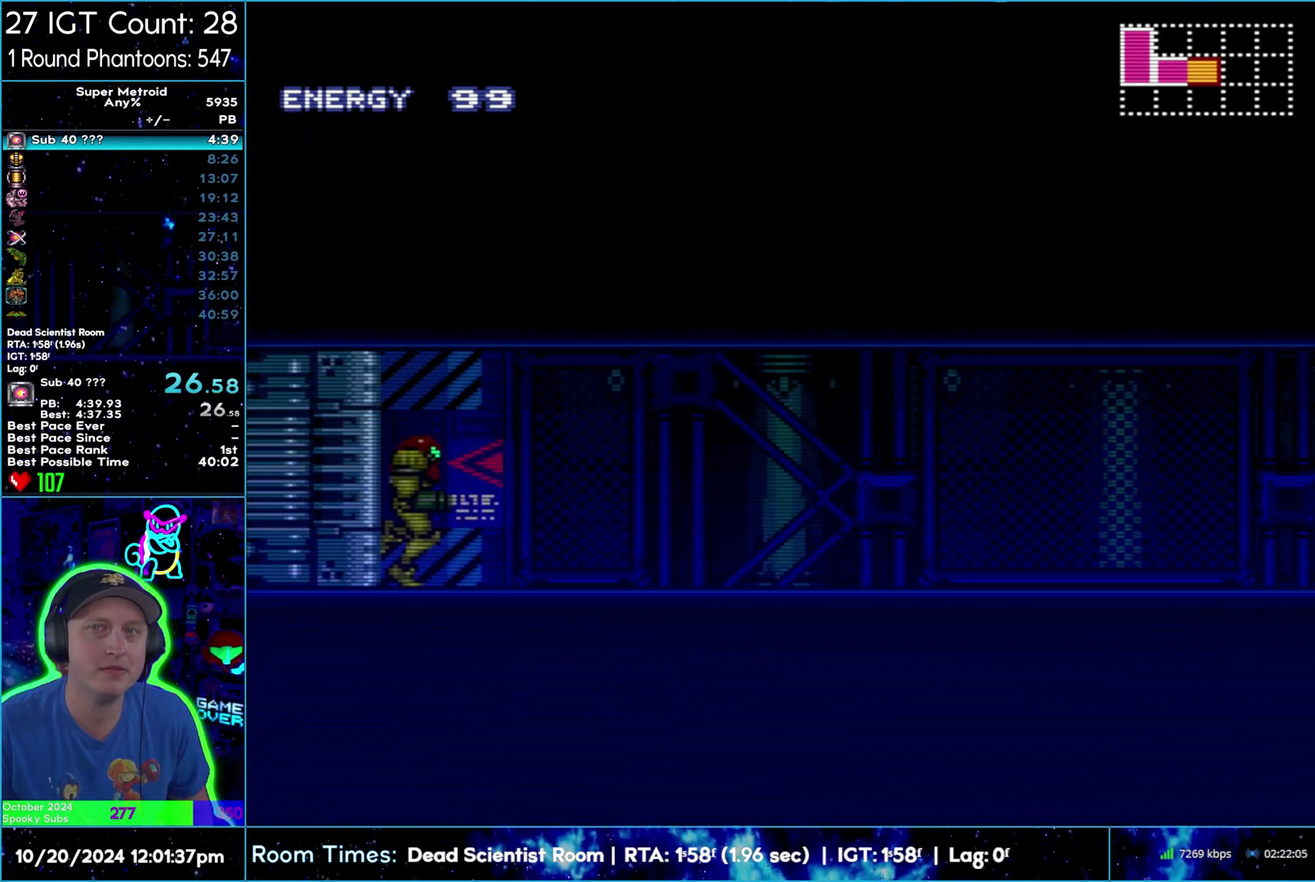
{"buttons": ["A", "R1", "DPAD_RIGHT"], "events": [[17, "L1", "down"], [67, "R1", "down"], [133, "L1", "up"], [133, "R1", "up"], [217, "L1", "down"], [333, "L1", "up"], [383, "L1", "down"], [450, "R1", "down"], [500, "L1", "up"]]}
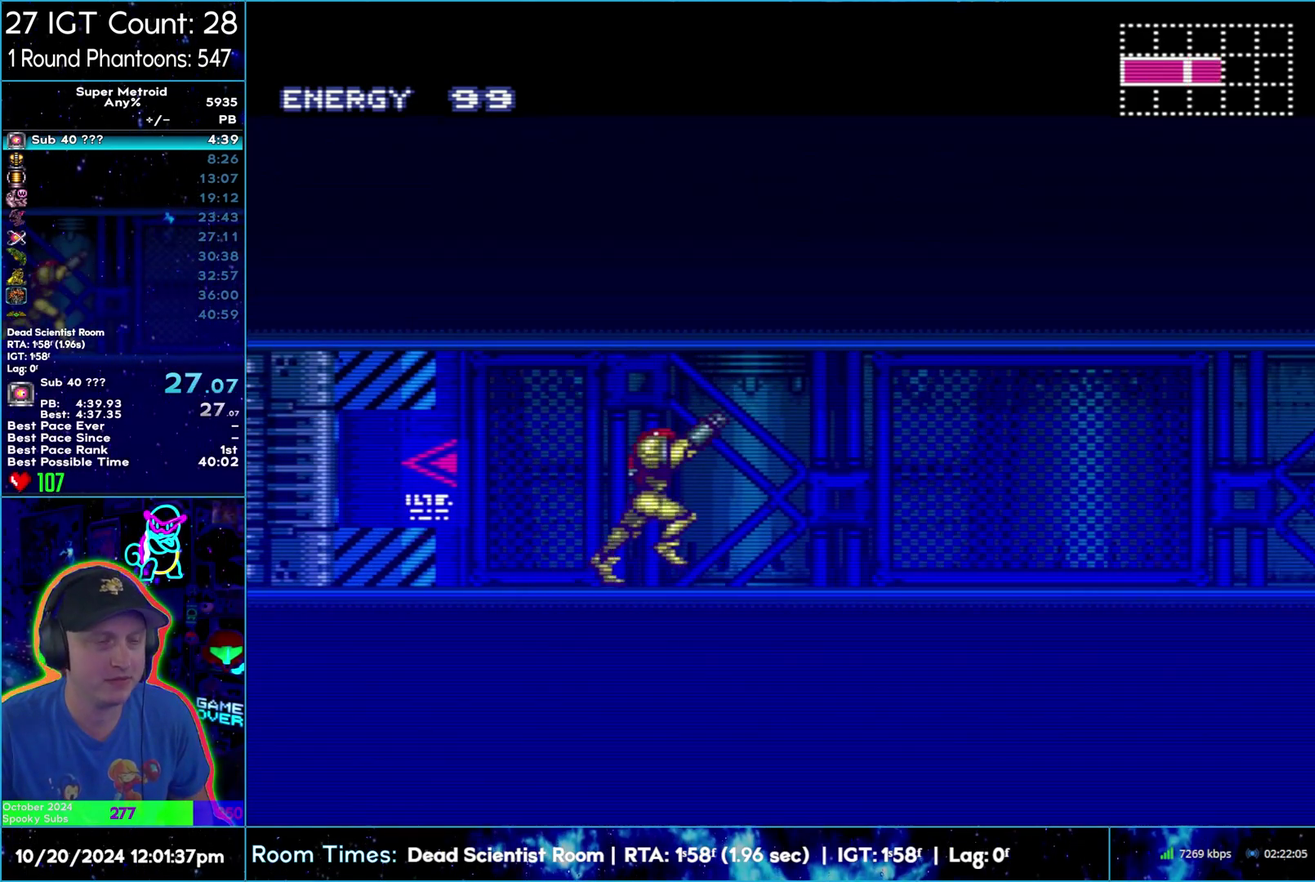
{"buttons": ["A", "L1", "DPAD_RIGHT"], "events": [[17, "R1", "up"], [100, "L1", "down"], [217, "L1", "up"], [217, "R1", "down"], [283, "L1", "down"], [283, "R1", "up"], [383, "L1", "up"], [467, "L1", "down"]]}
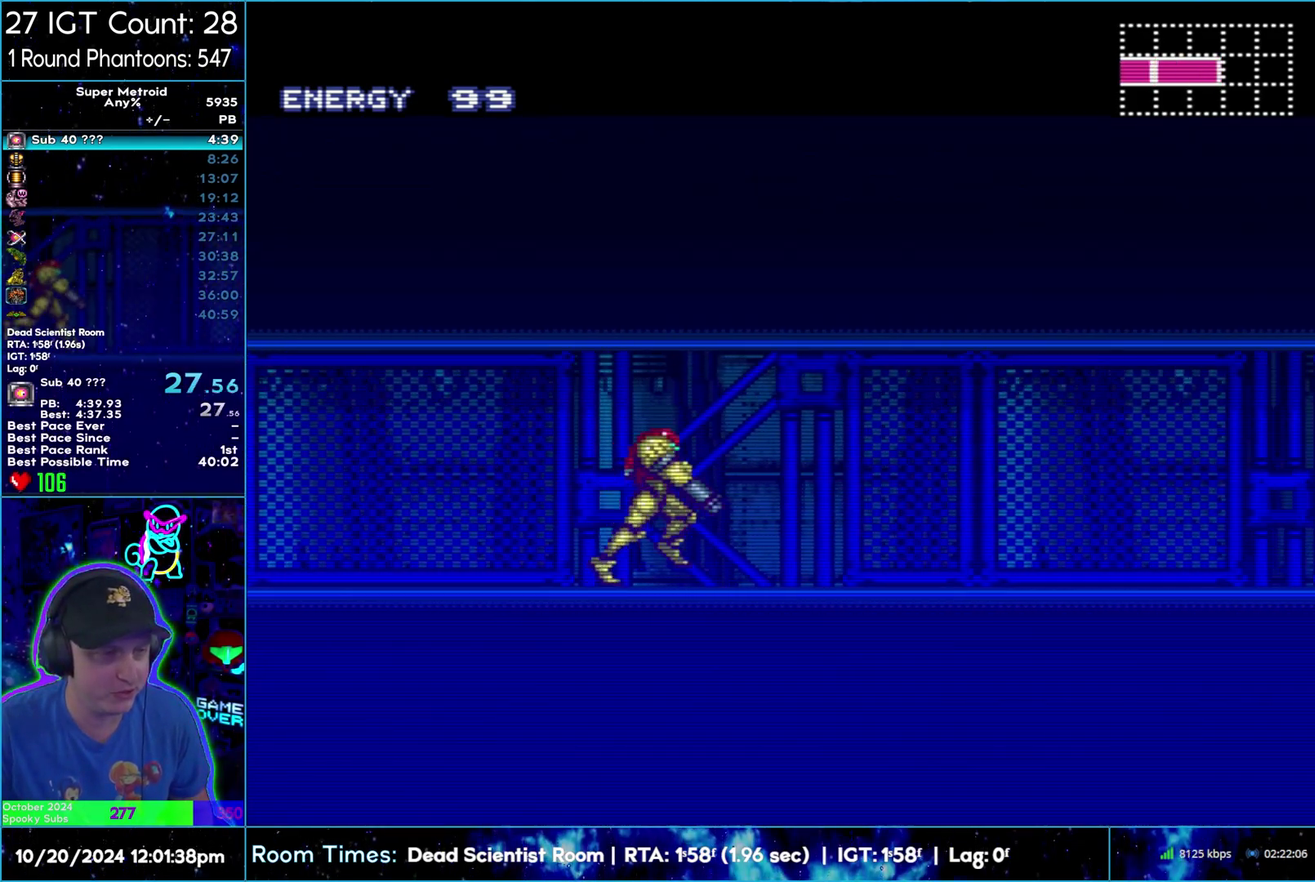
{"buttons": ["A", "L1", "R1", "DPAD_RIGHT"], "events": [[83, "L1", "up"], [183, "L1", "down"], [250, "R1", "down"], [300, "R1", "up"], [500, "R1", "down"]]}
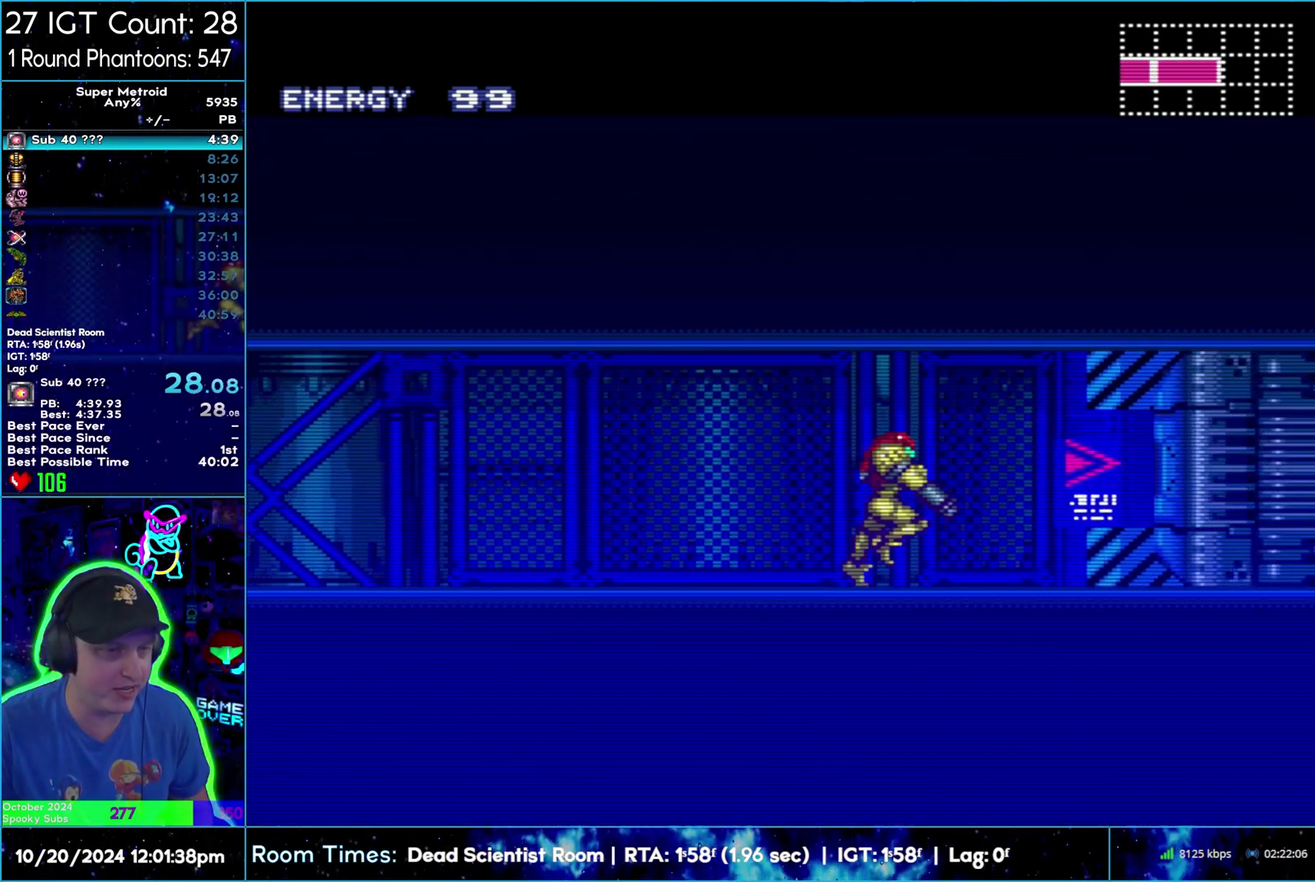
{"buttons": ["A", "DPAD_RIGHT"], "events": [[50, "L1", "up"], [83, "DPAD_RIGHT", "up"], [233, "R1", "up"], [283, "DPAD_RIGHT", "down"]]}
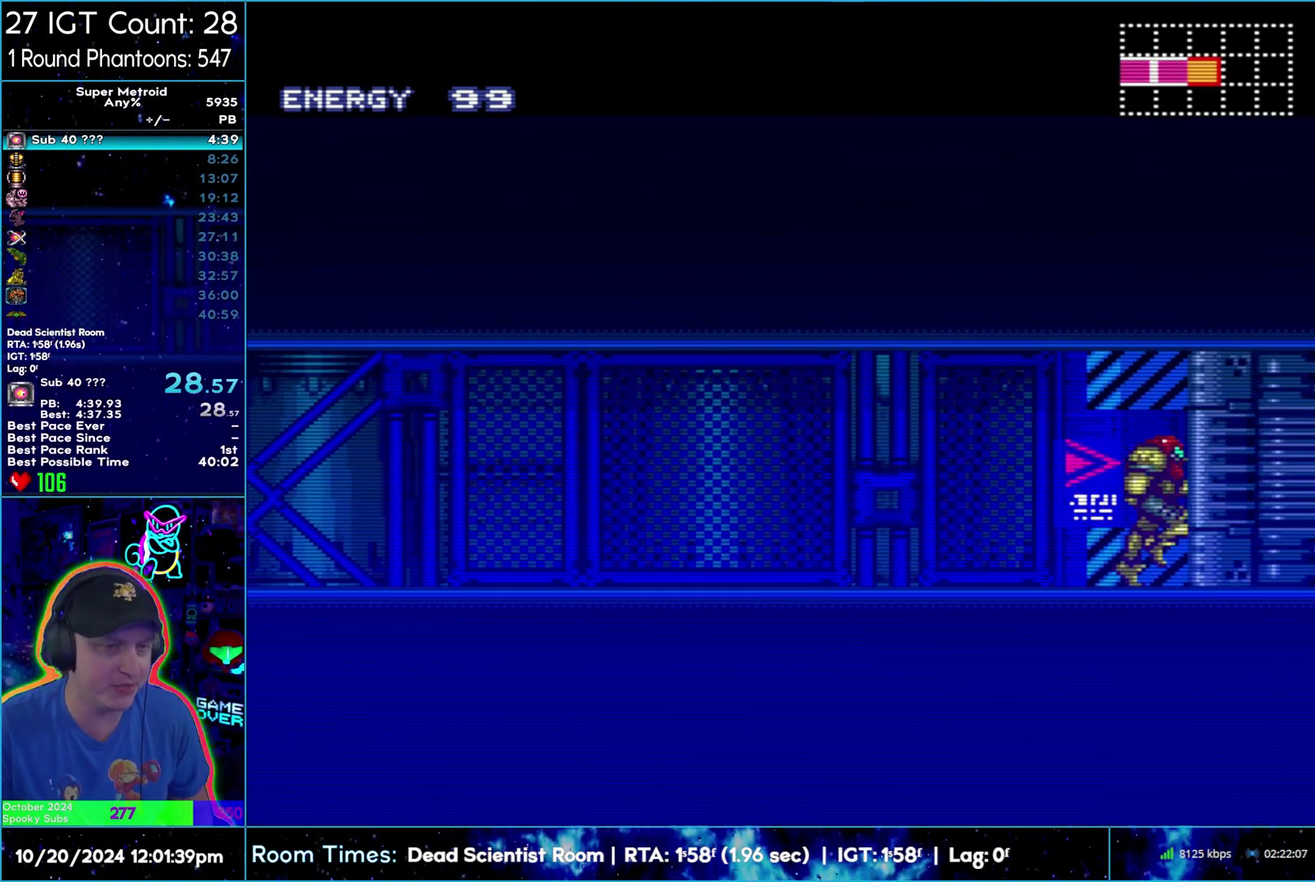
{"buttons": ["A", "DPAD_RIGHT"], "events": [[17, "R1", "down"], [133, "R1", "up"]]}
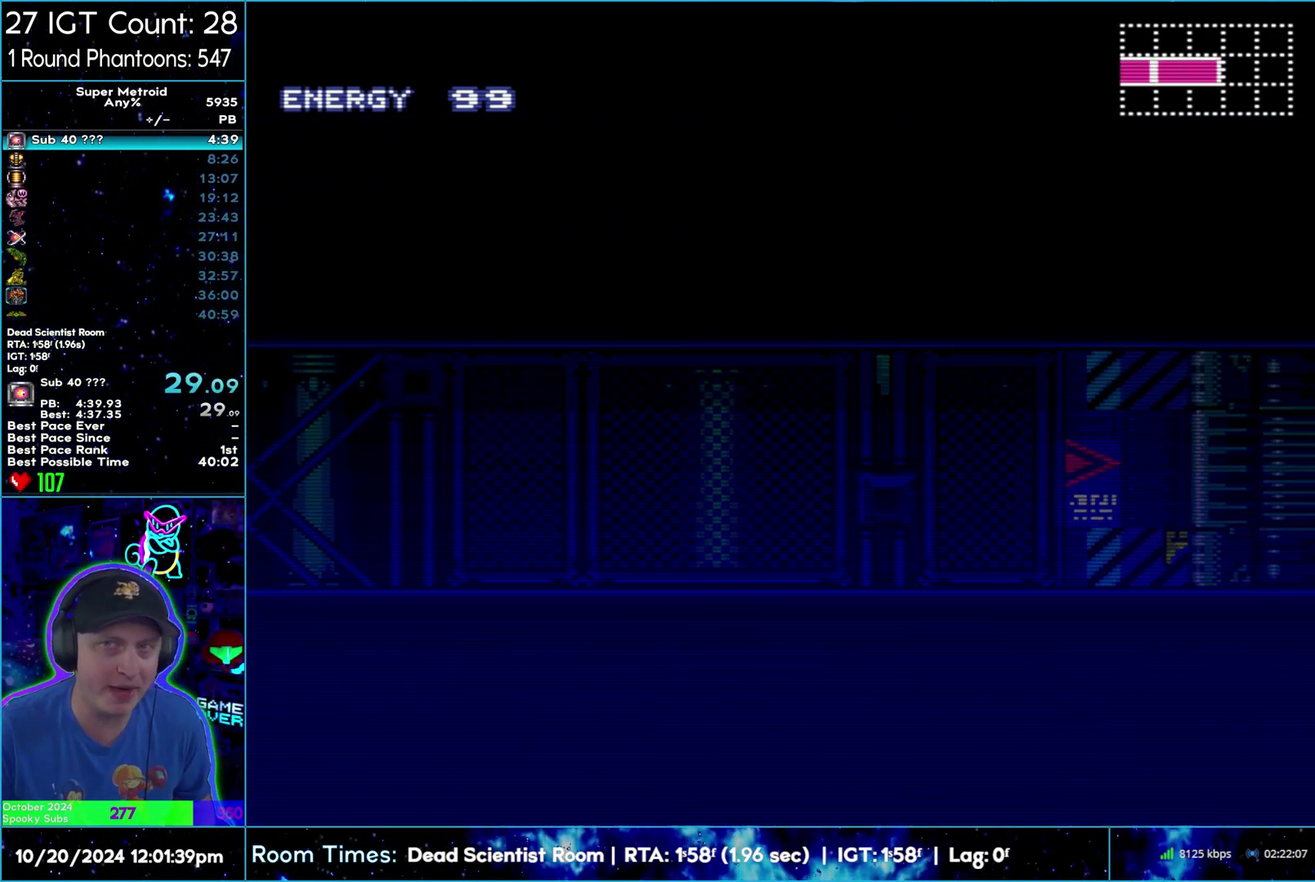
{"buttons": ["A", "DPAD_RIGHT"], "events": []}
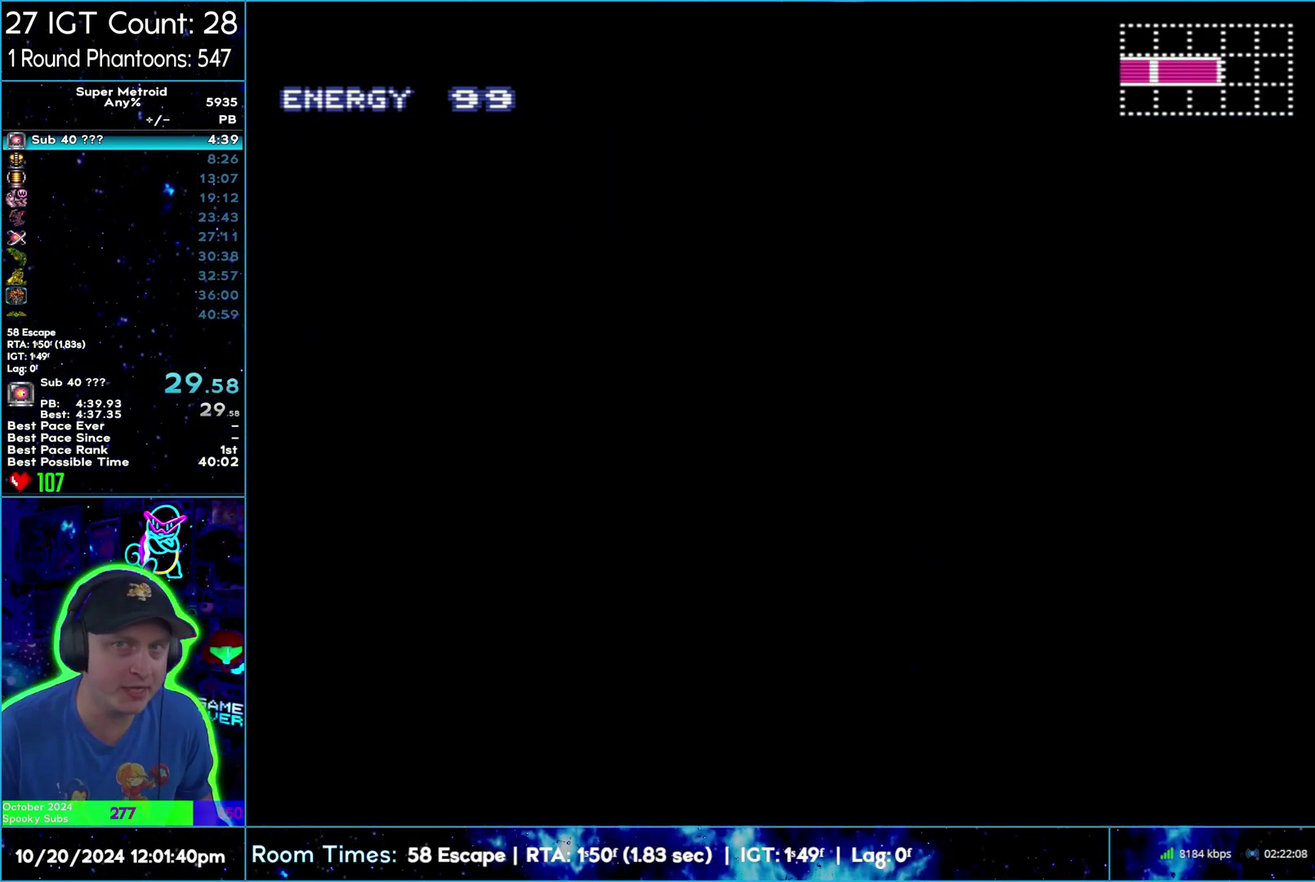
{"buttons": ["A"], "events": [[400, "DPAD_RIGHT", "up"]]}
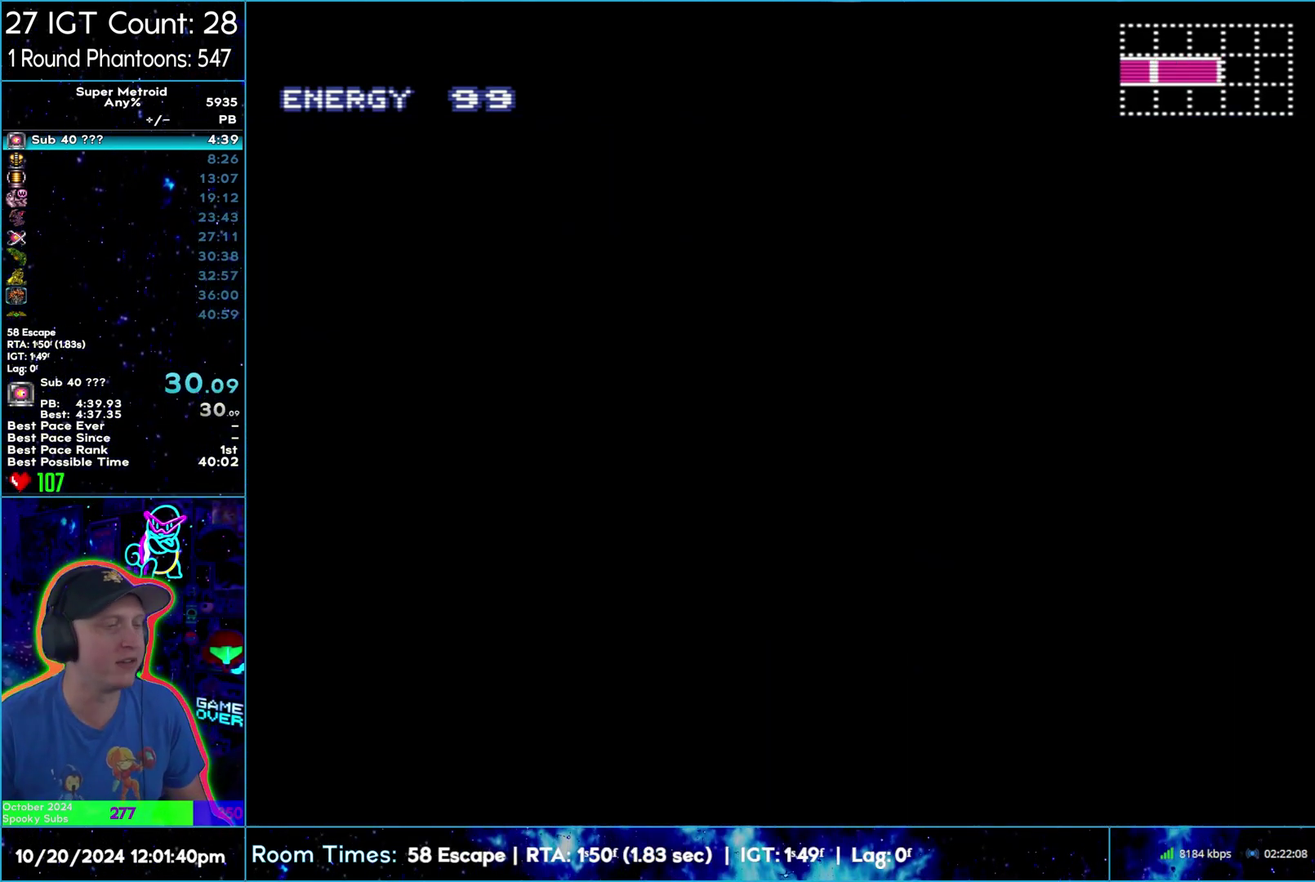
{"buttons": ["A", "DPAD_RIGHT"], "events": [[33, "DPAD_RIGHT", "down"]]}
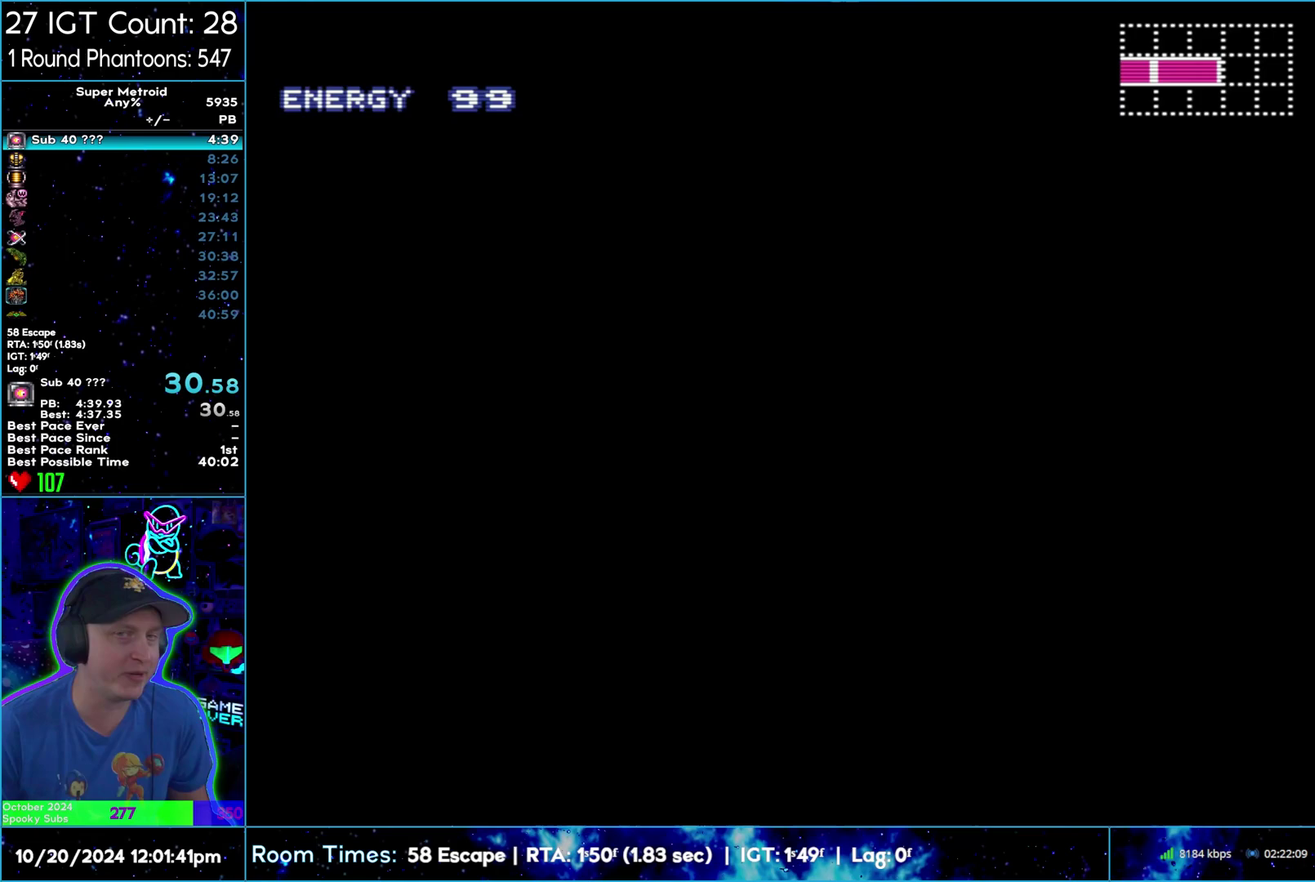
{"buttons": ["A", "DPAD_RIGHT"], "events": []}
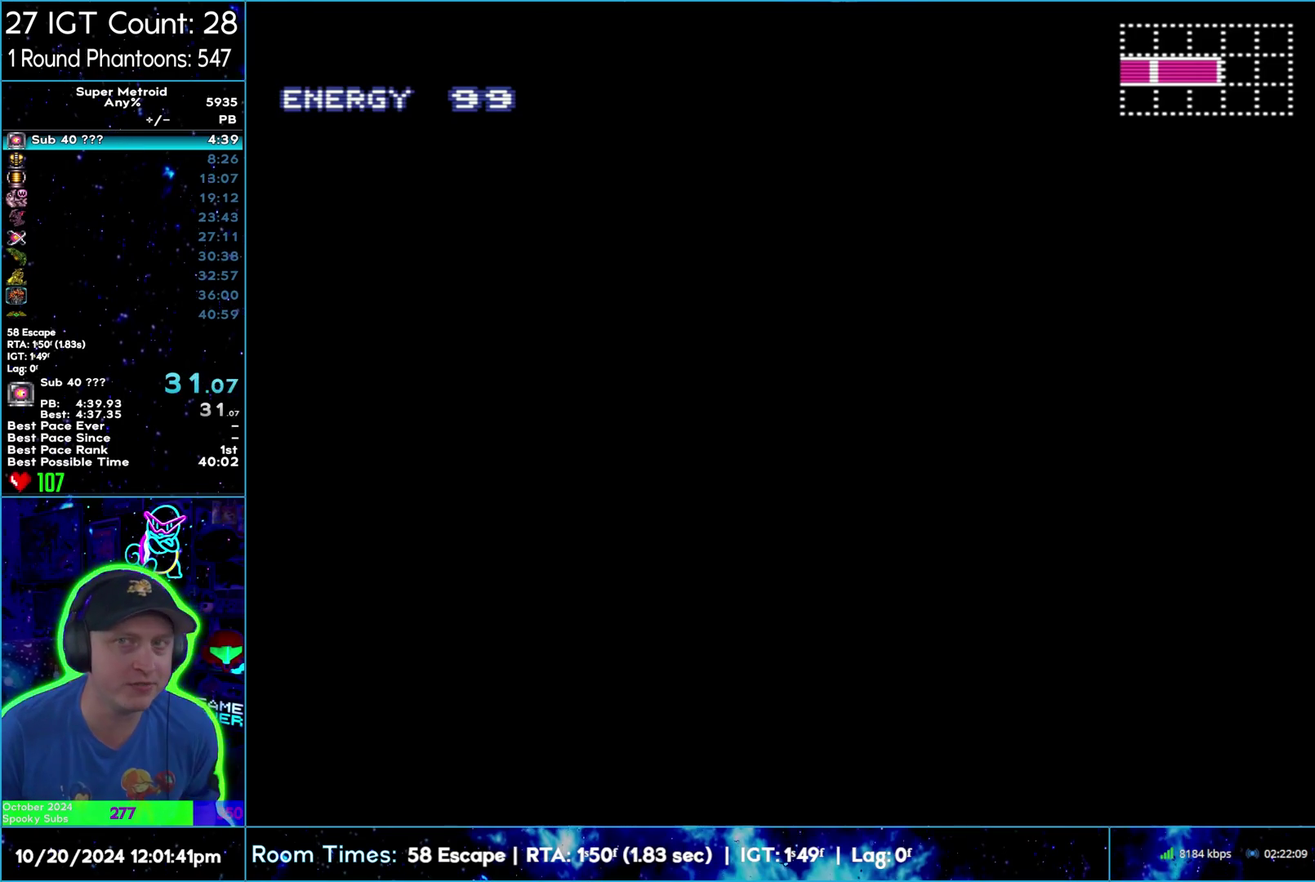
{"buttons": ["A", "DPAD_RIGHT"], "events": []}
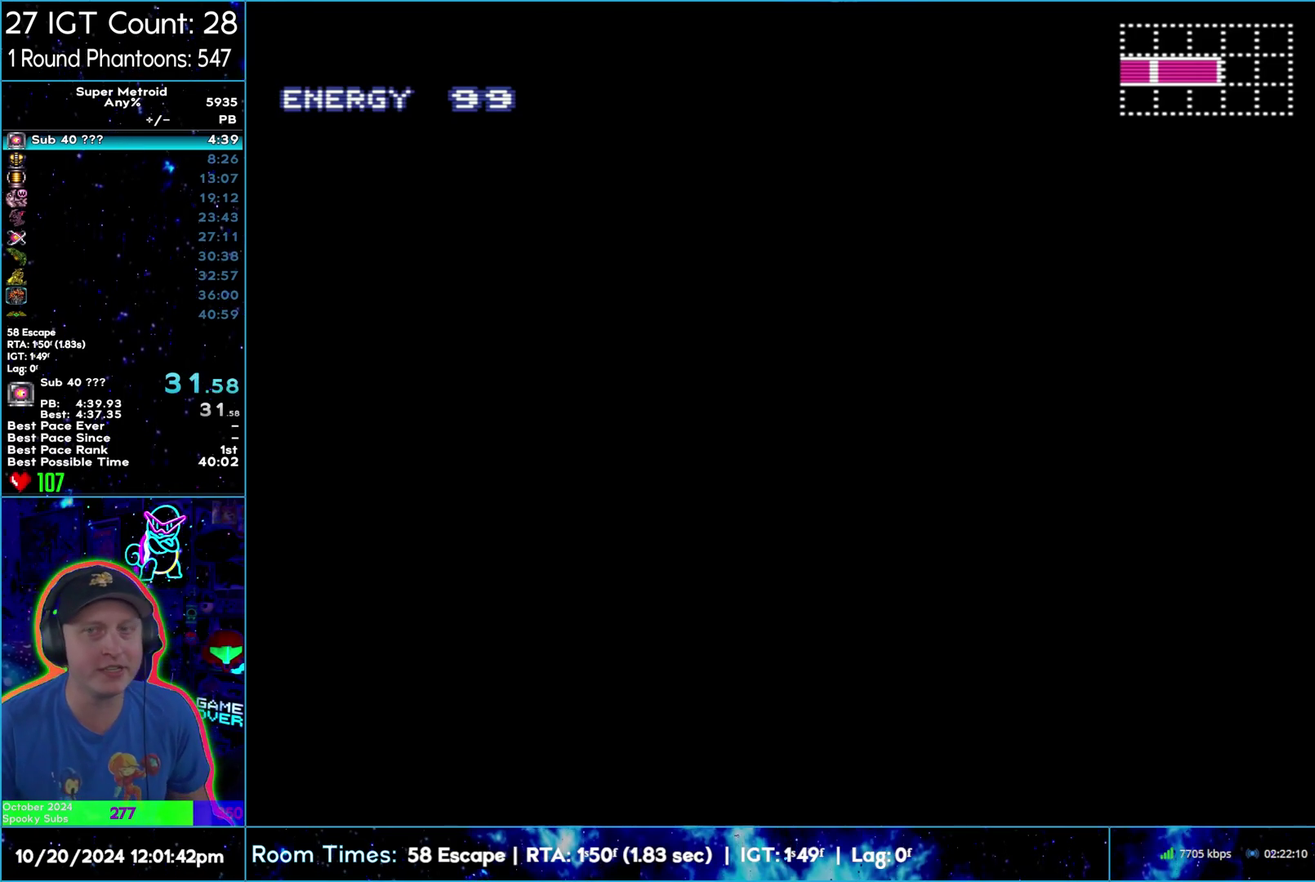
{"buttons": ["A", "L1", "DPAD_RIGHT"], "events": [[483, "L1", "down"]]}
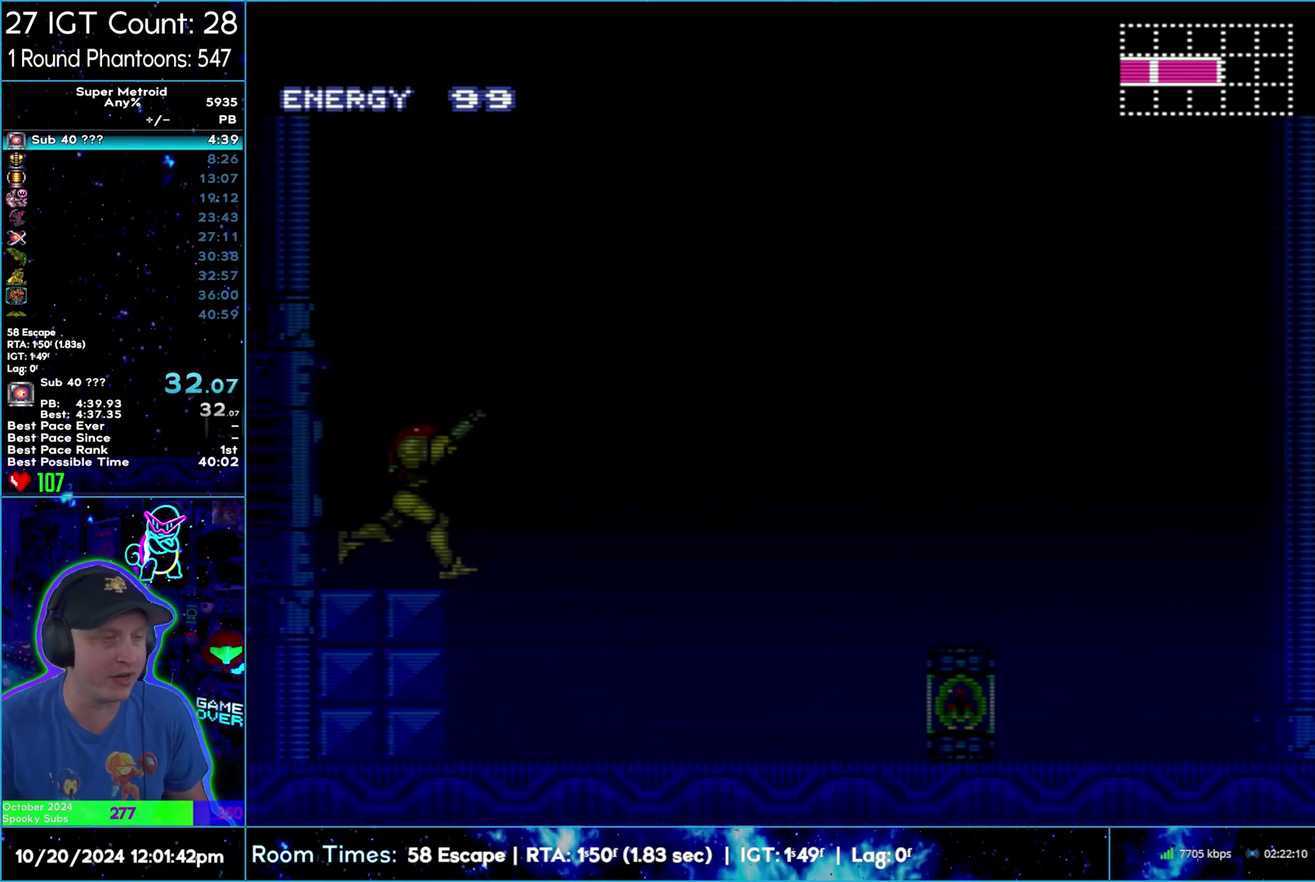
{"buttons": ["A", "DPAD_RIGHT"], "events": [[100, "L1", "up"], [183, "L1", "down"], [300, "L1", "up"], [383, "L1", "down"], [467, "L1", "up"]]}
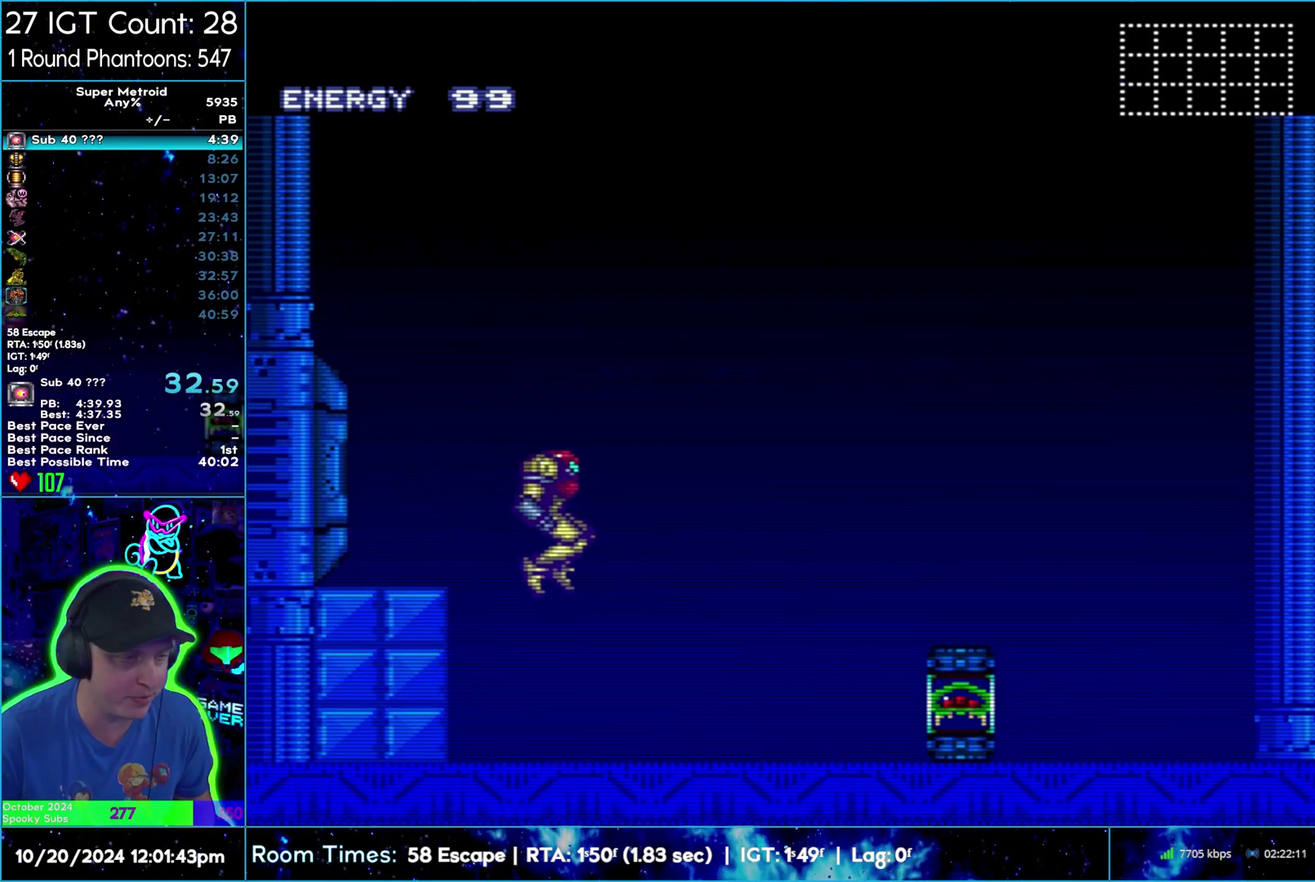
{"buttons": ["A", "DPAD_RIGHT"], "events": [[133, "L1", "down"], [200, "L1", "up"], [317, "L1", "down"], [417, "L1", "up"]]}
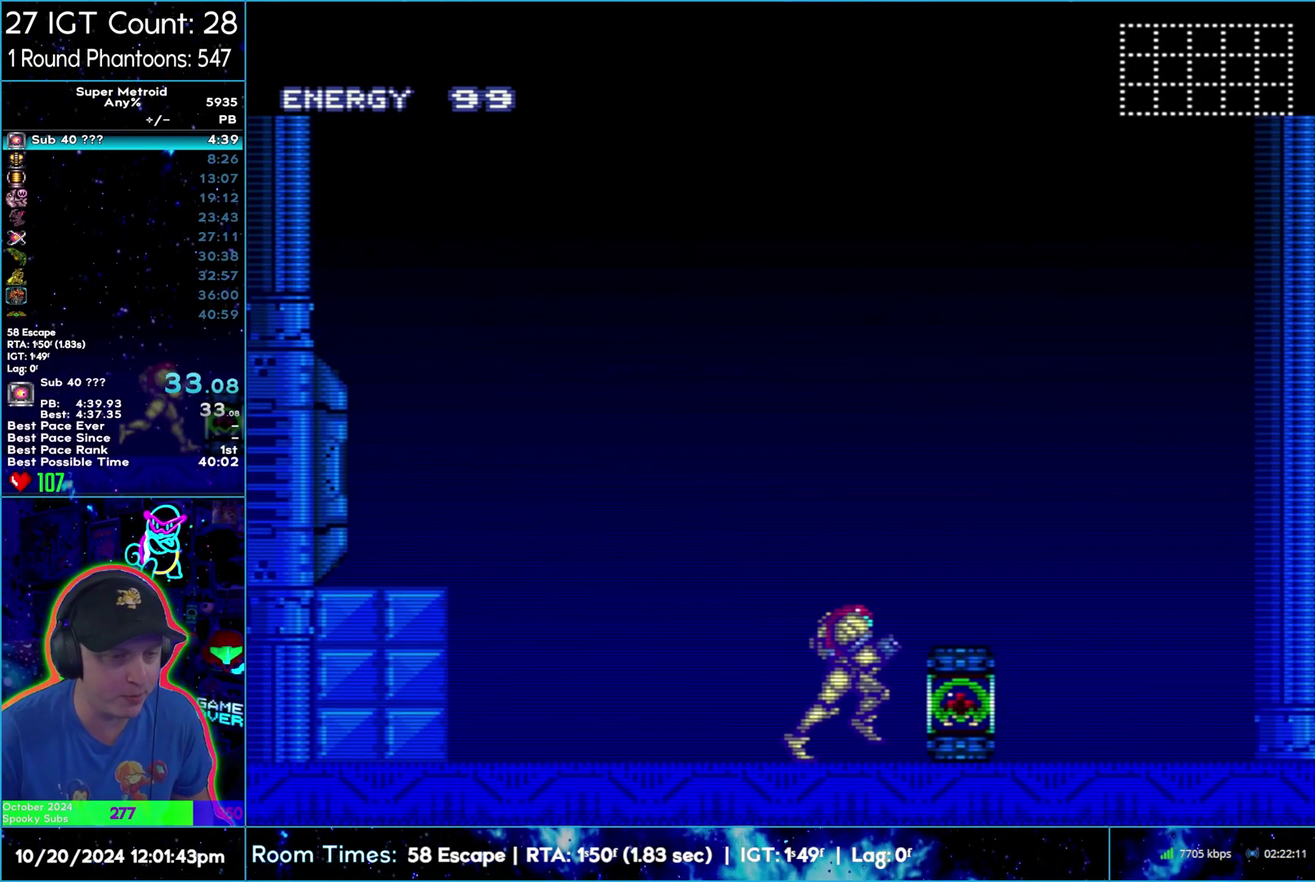
{"buttons": [], "events": [[367, "DPAD_RIGHT", "up"], [400, "A", "up"], [433, "DPAD_LEFT", "down"], [500, "DPAD_LEFT", "up"]]}